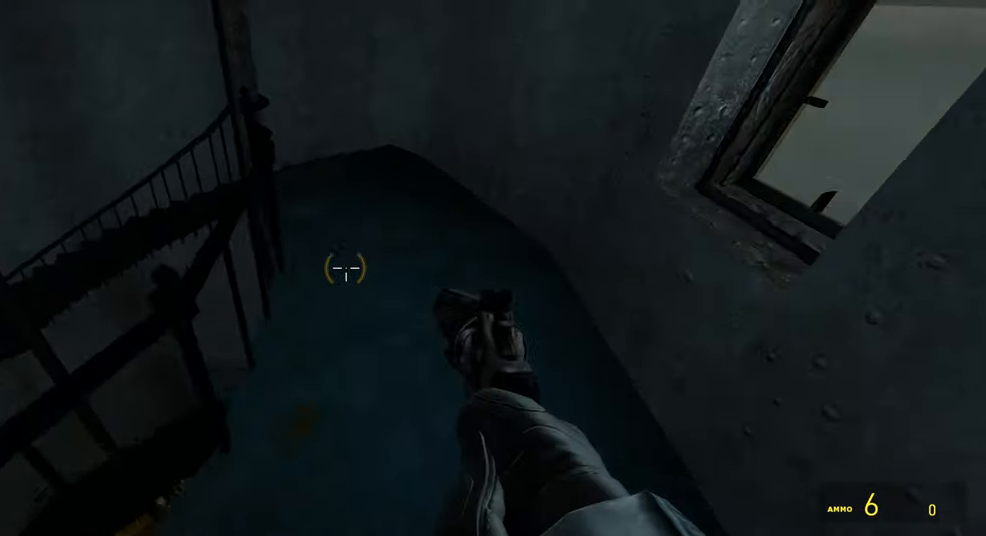
Gameplay with keyboard and mouse; each line is a JSON object with the keys and mouse buttons held at the frame after it. "events" lists presses ("down") and releases ("up") of "1", "2", "3", "4", "5", "a", "alt", "b", "c", "ctrl", "d", "e", "f", "g", "q", "r", "s", "shift", "space", "t", "tab", "v", "w", "x", "z", "mouse_left", "mouse_wheel", "mouse_right" and "mouse_mb5" between this image and that frame as [ms after this image, input, new state], when the widget could be followed in between. "mouse_left", "mouse_wheel", "mouse_right", "mouse_mb5" = the "left", "wheel", "right", "mb5" buttons of the "mouse" list. No other keys are recorded. "wheel" means that the mouse wheel is clicked or scrolled. Mouse movement is not recorded. Not read: mouse_mb4.
{"keys": ["d", "shift", "w"], "mouse": [], "events": [[50, "d", "up"], [417, "d", "down"]]}
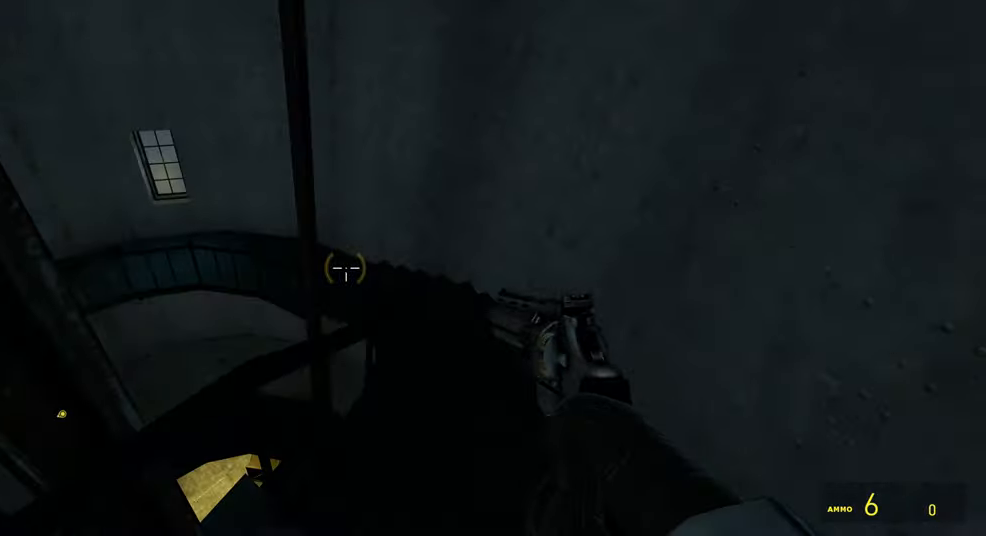
{"keys": ["d", "shift", "w"], "mouse": [], "events": []}
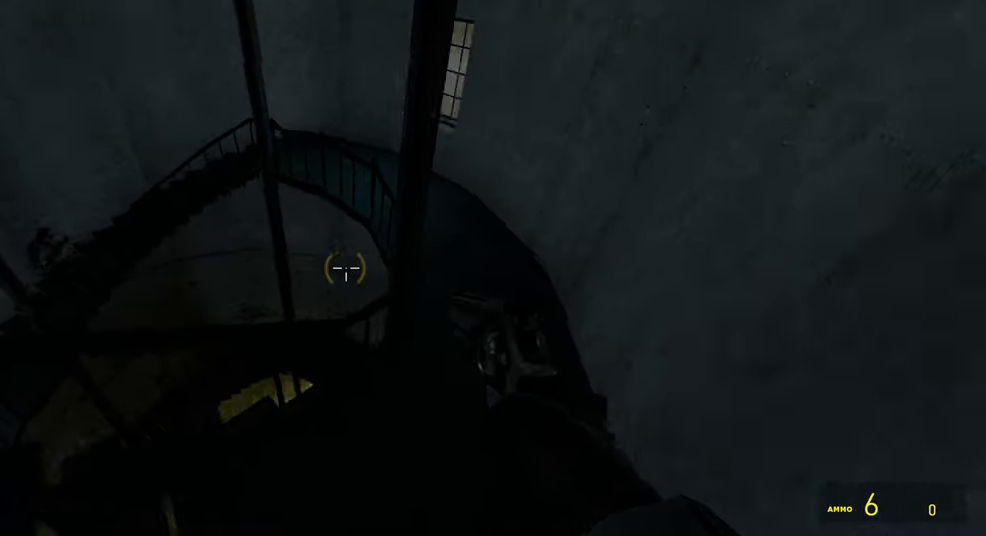
{"keys": ["d", "shift", "w"], "mouse": [], "events": []}
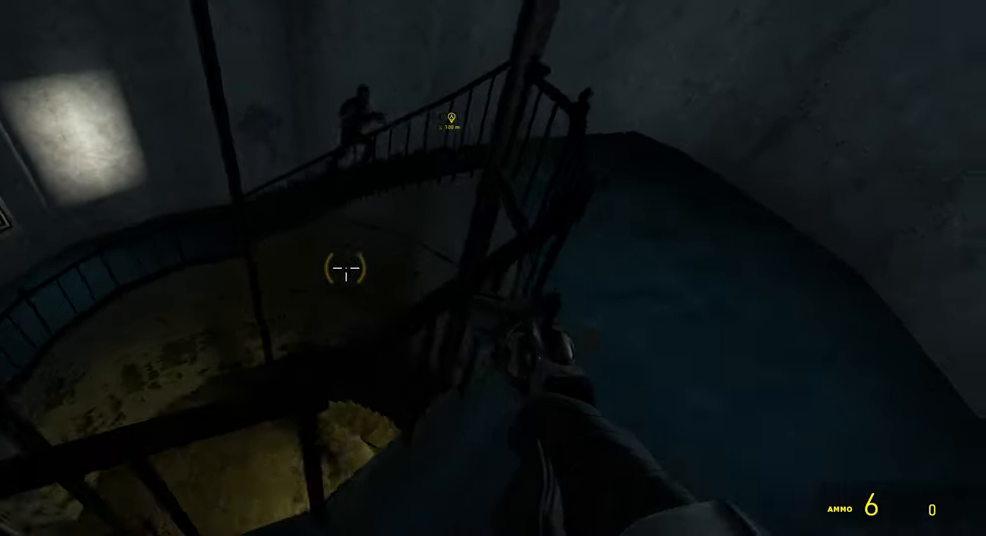
{"keys": ["d", "shift", "w"], "mouse": [], "events": []}
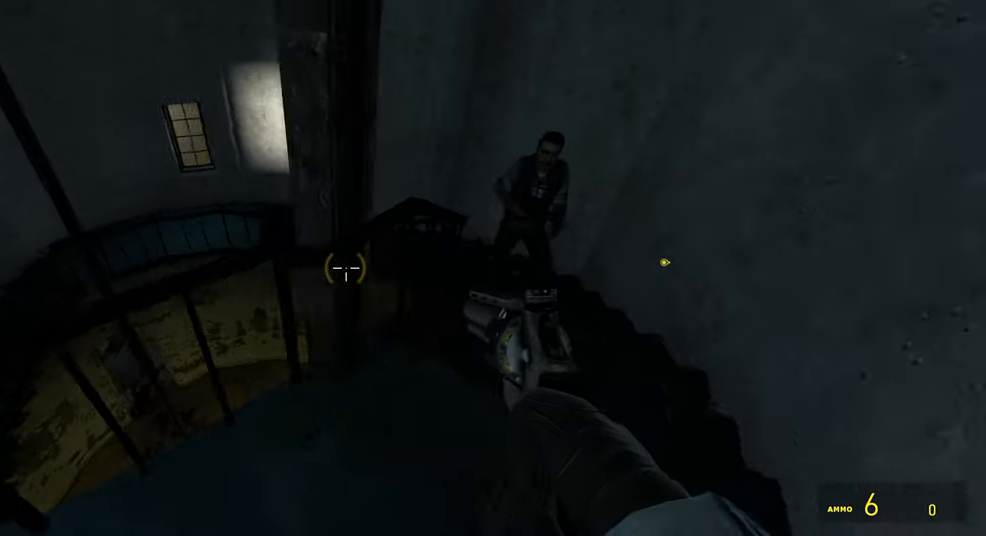
{"keys": ["d", "shift", "w"], "mouse": [], "events": []}
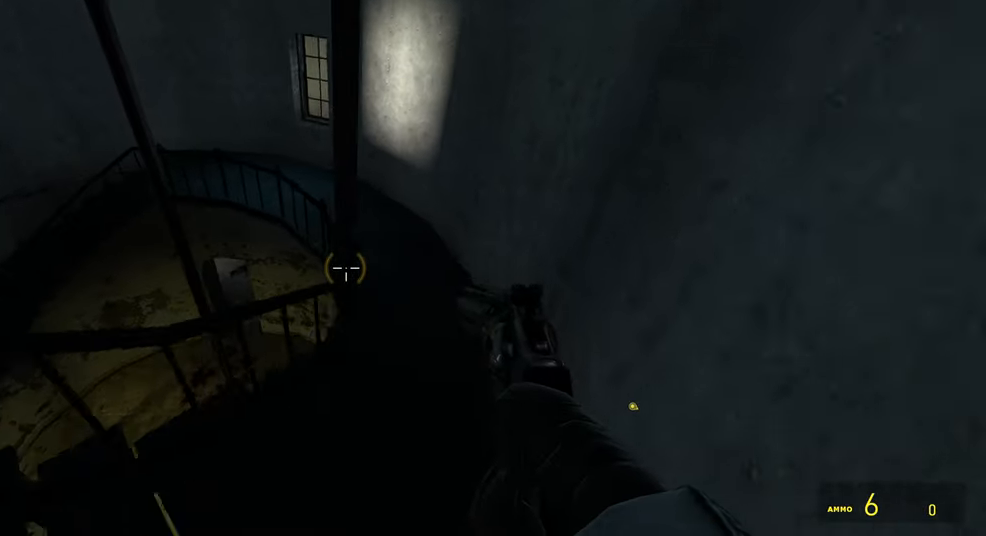
{"keys": ["d", "shift", "w"], "mouse": [], "events": []}
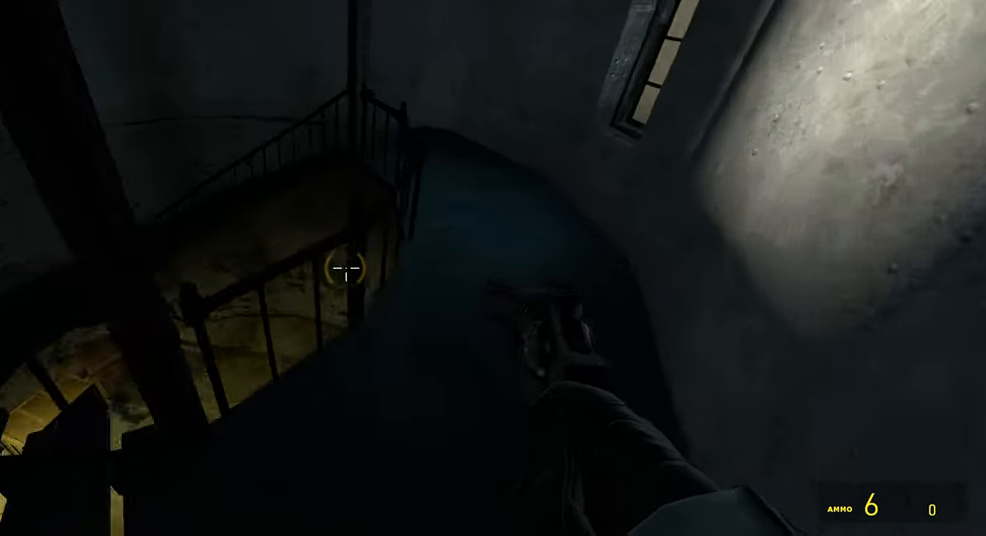
{"keys": ["d", "shift", "w"], "mouse": [], "events": []}
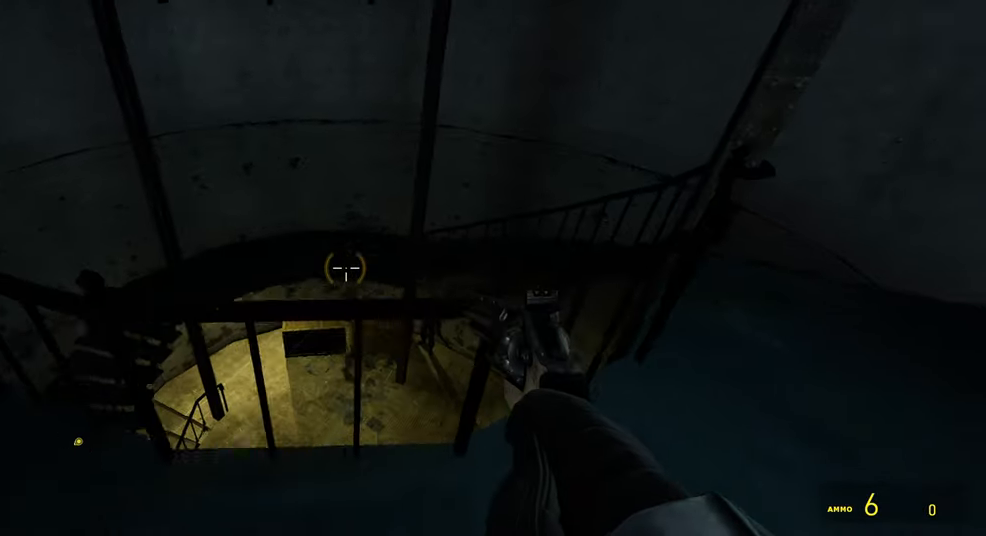
{"keys": ["d", "shift", "w"], "mouse": [], "events": [[134, "w", "up"], [267, "w", "down"]]}
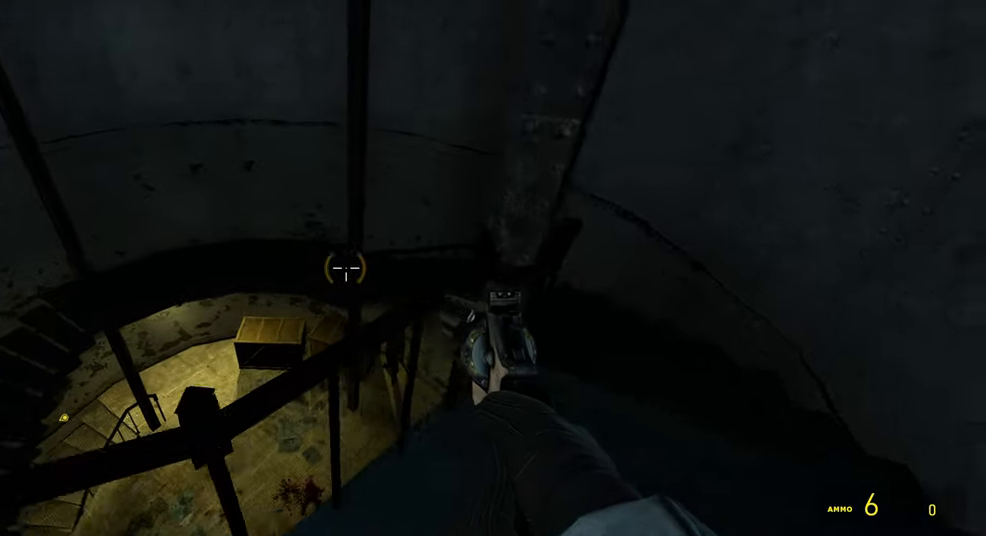
{"keys": ["d", "w"], "mouse": [], "events": [[17, "shift", "up"], [150, "w", "up"], [234, "w", "down"]]}
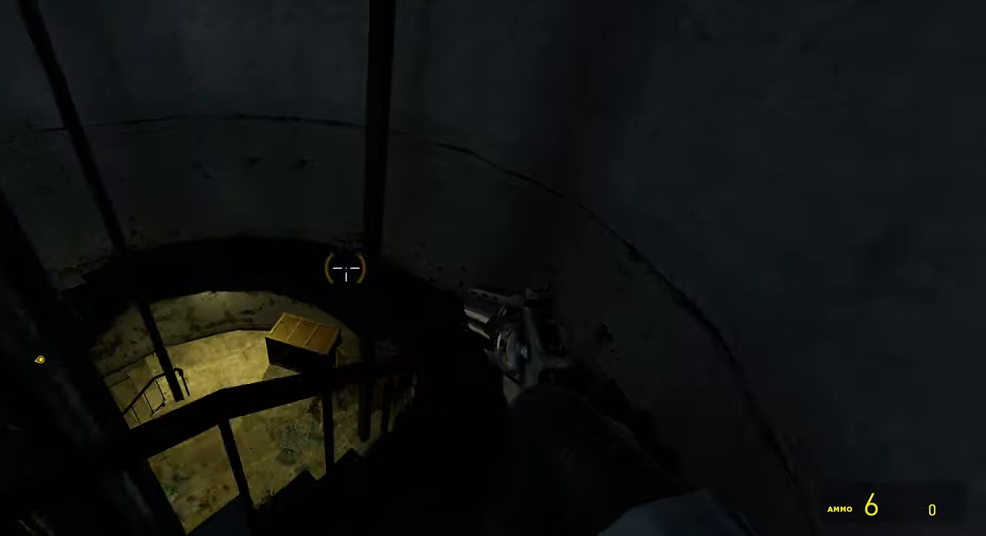
{"keys": ["d", "w"], "mouse": [], "events": []}
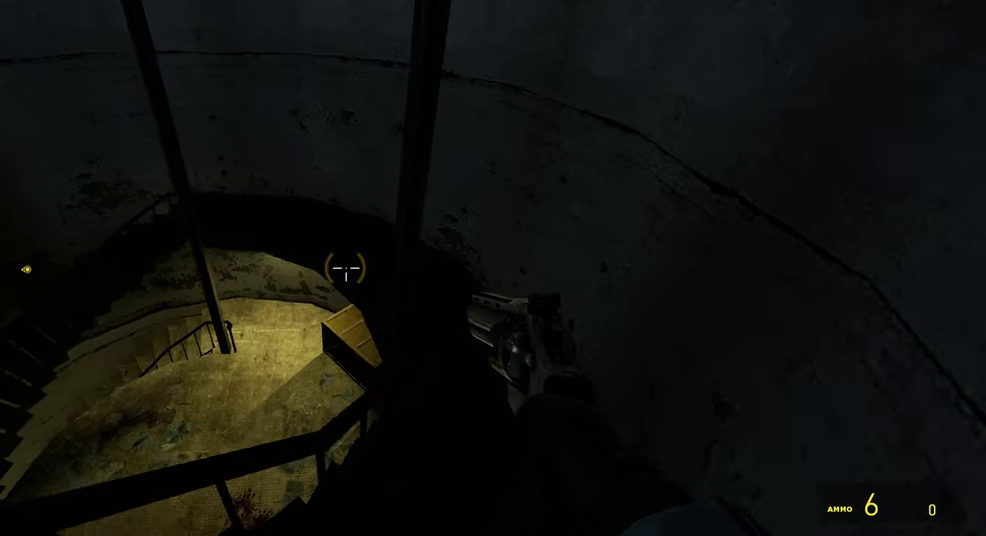
{"keys": ["d", "w"], "mouse": [], "events": []}
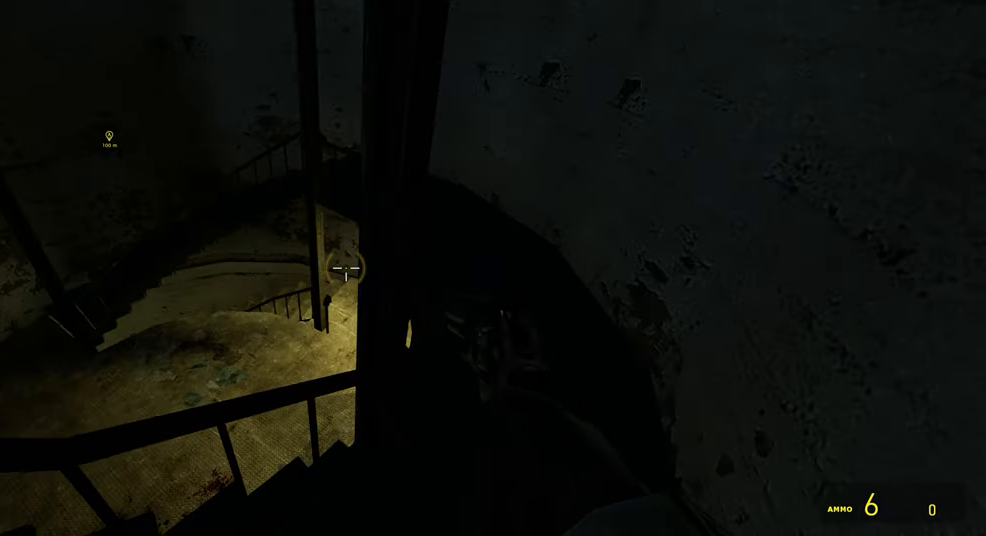
{"keys": ["d", "w"], "mouse": [], "events": []}
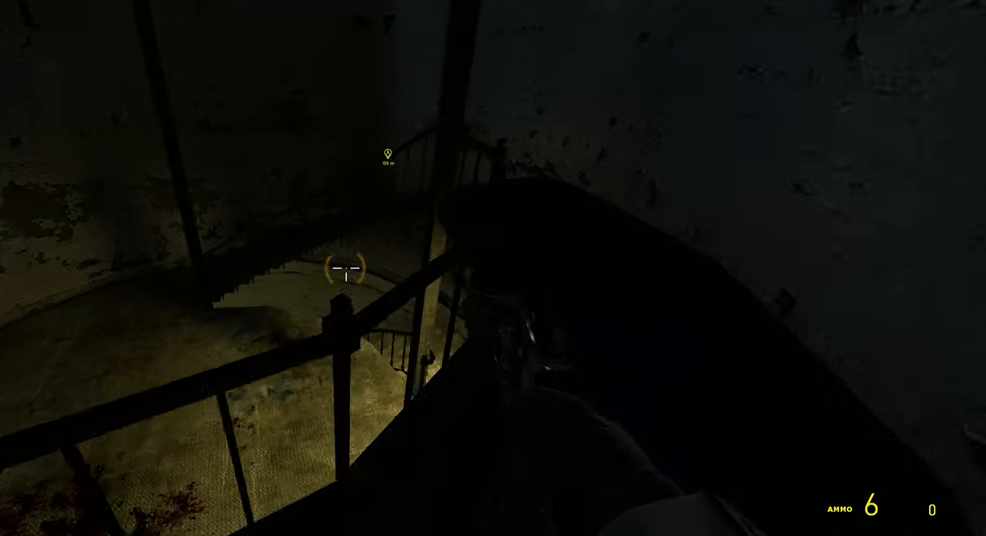
{"keys": ["d", "shift", "w"], "mouse": [], "events": [[500, "shift", "down"]]}
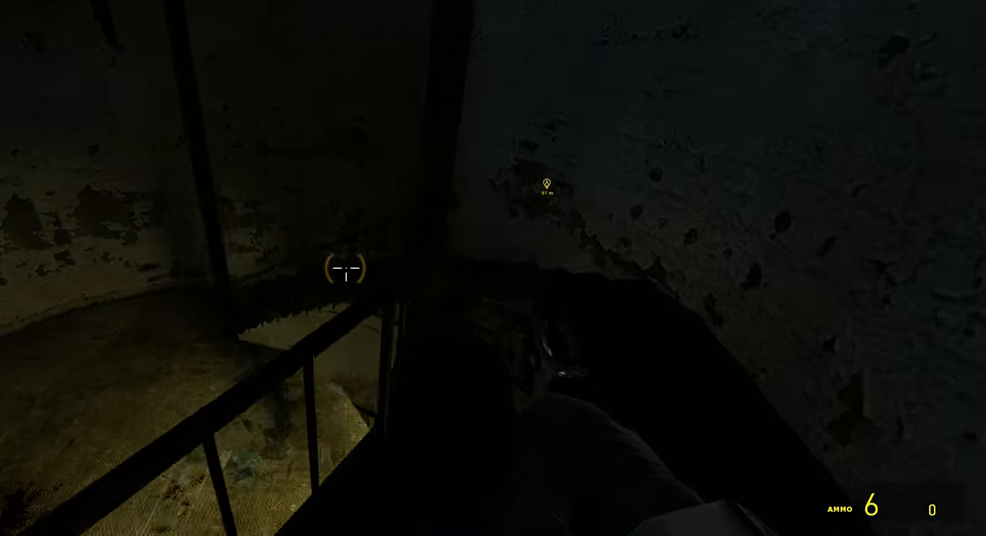
{"keys": ["d", "shift", "w"], "mouse": [], "events": []}
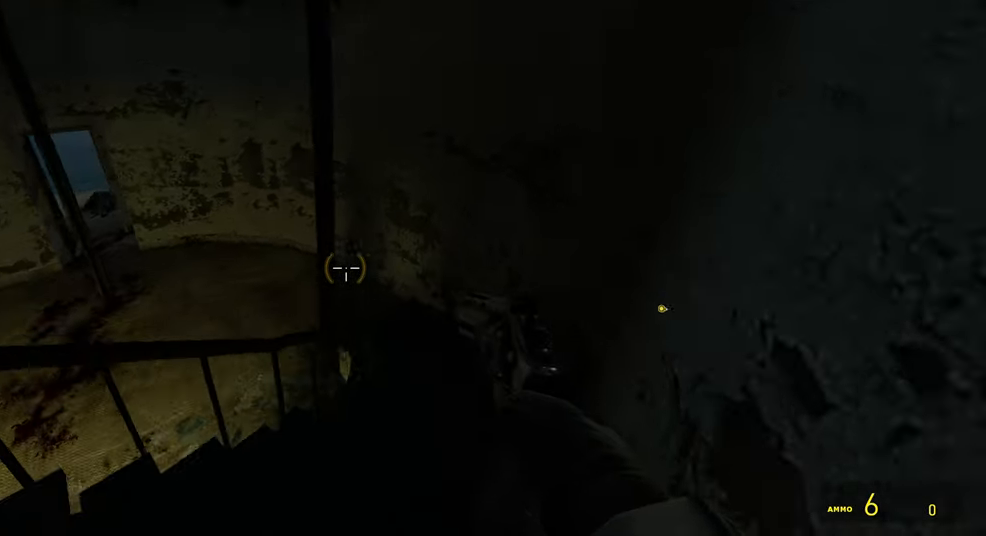
{"keys": ["d", "shift", "w"], "mouse": [], "events": []}
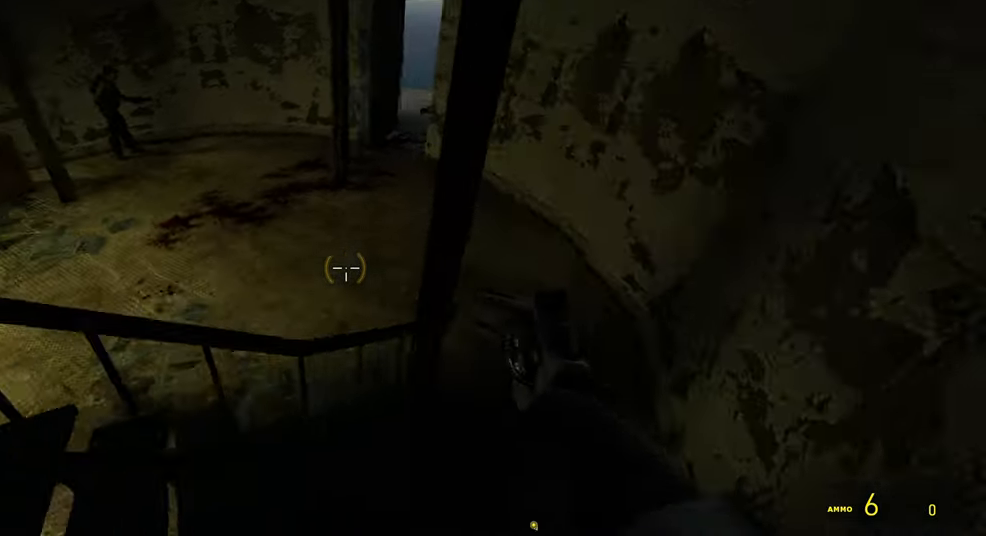
{"keys": ["d", "w"], "mouse": [], "events": [[300, "shift", "up"]]}
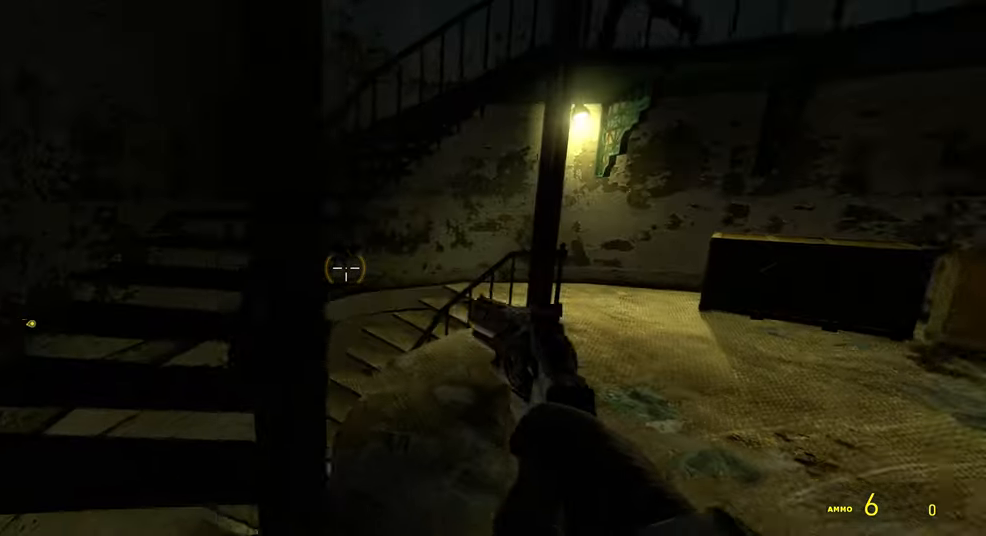
{"keys": ["d", "w"], "mouse": [], "events": []}
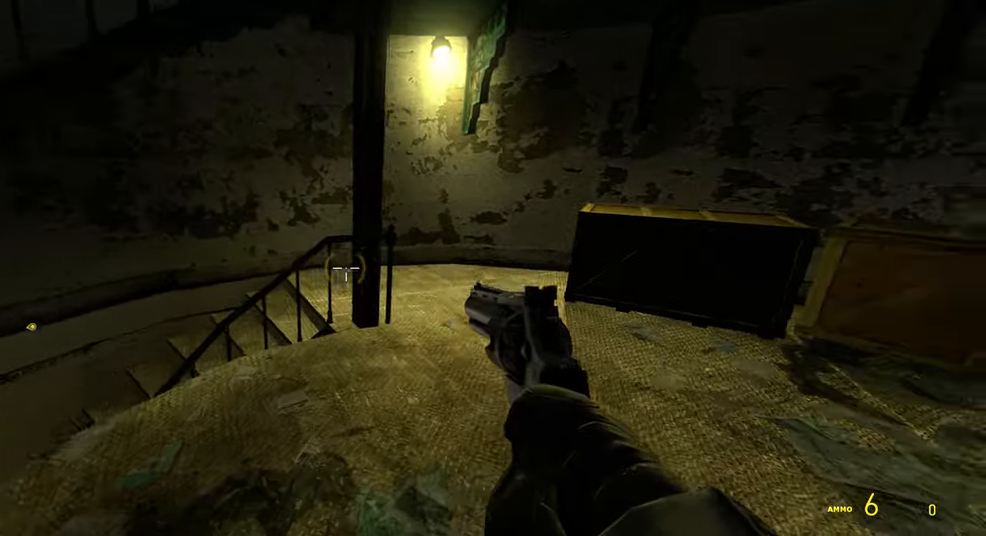
{"keys": ["d"], "mouse": [], "events": [[267, "w", "up"]]}
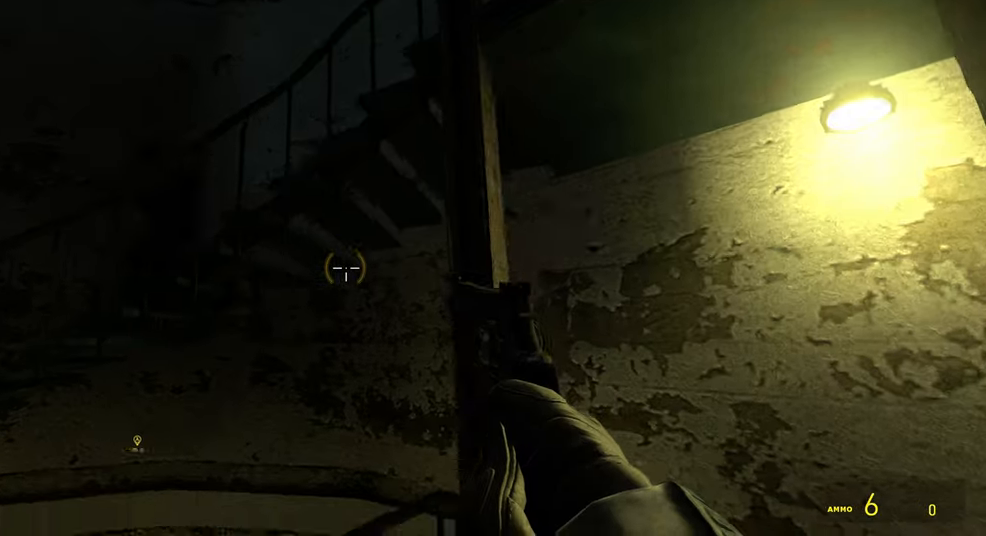
{"keys": ["d", "w"], "mouse": [], "events": [[33, "w", "down"], [333, "w", "up"], [450, "w", "down"]]}
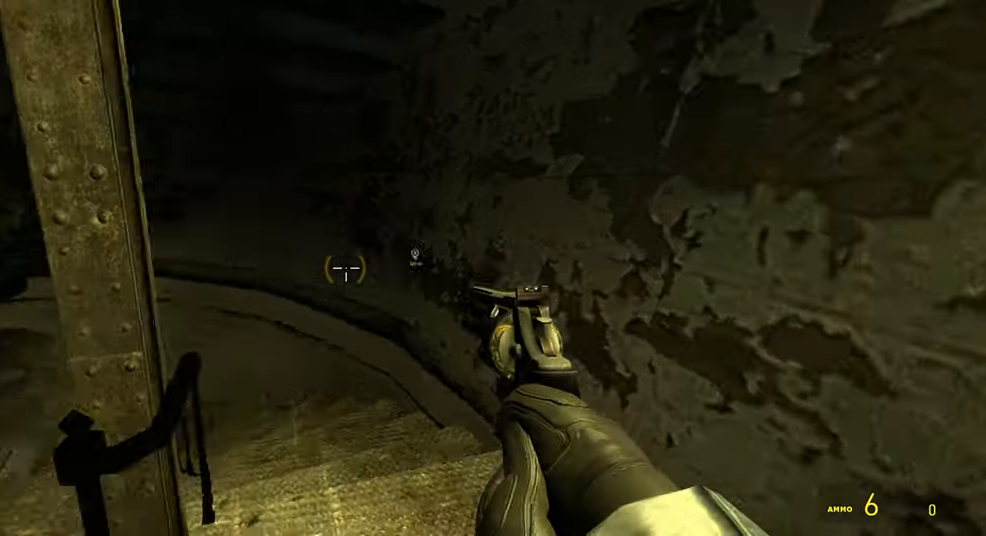
{"keys": ["d", "shift", "w"], "mouse": [], "events": [[50, "d", "up"], [233, "shift", "down"], [283, "d", "down"]]}
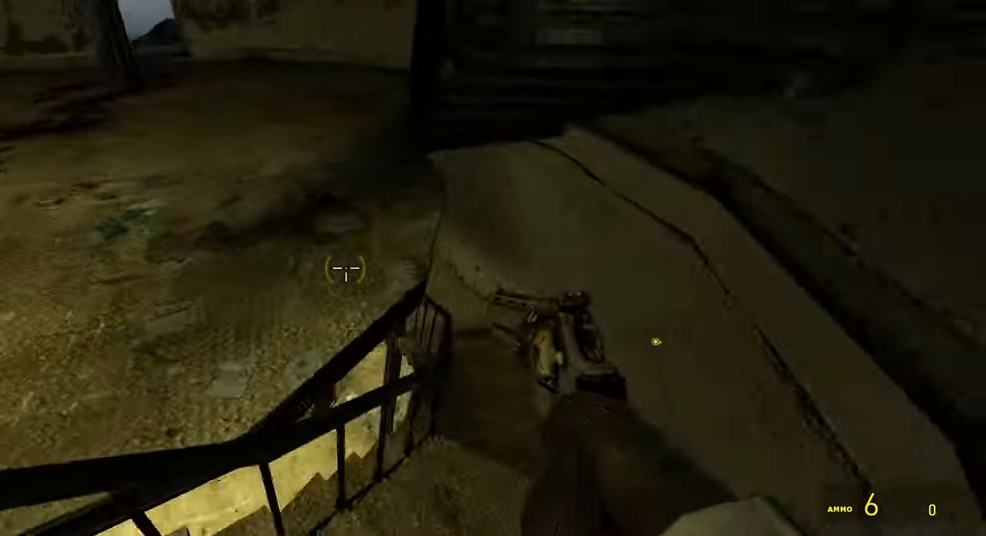
{"keys": ["d", "shift", "w"], "mouse": [], "events": []}
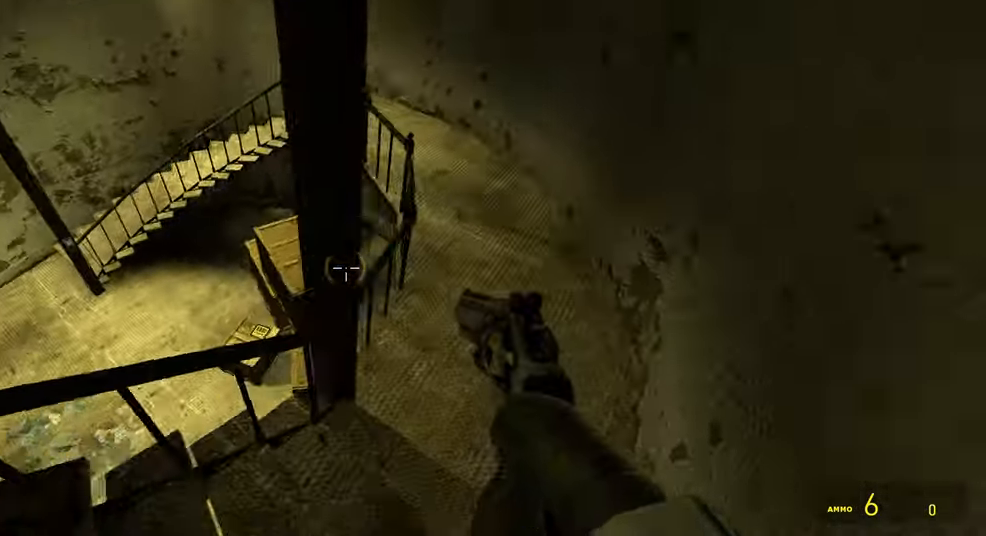
{"keys": ["d", "shift", "w"], "mouse": [], "events": []}
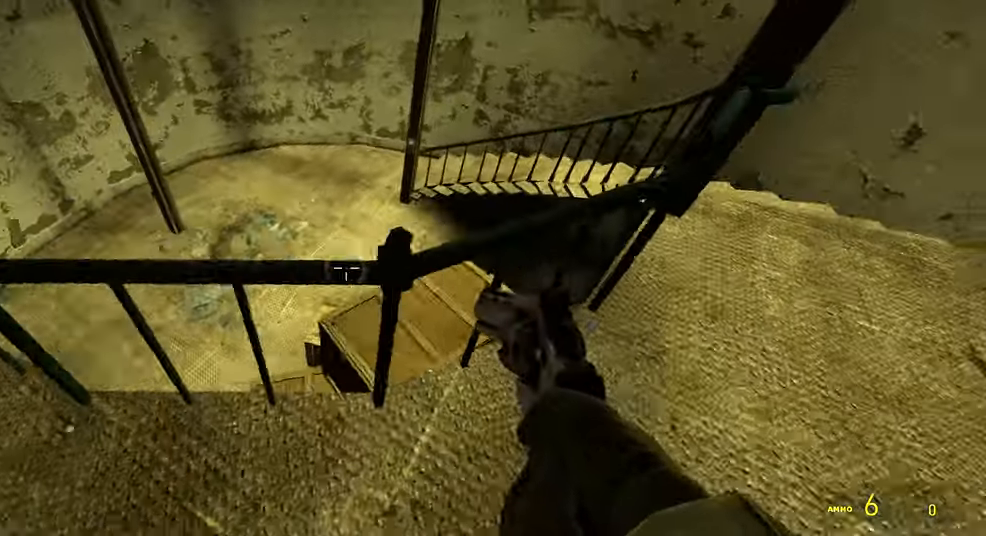
{"keys": ["d", "shift", "w"], "mouse": [], "events": [[33, "w", "up"], [183, "w", "down"]]}
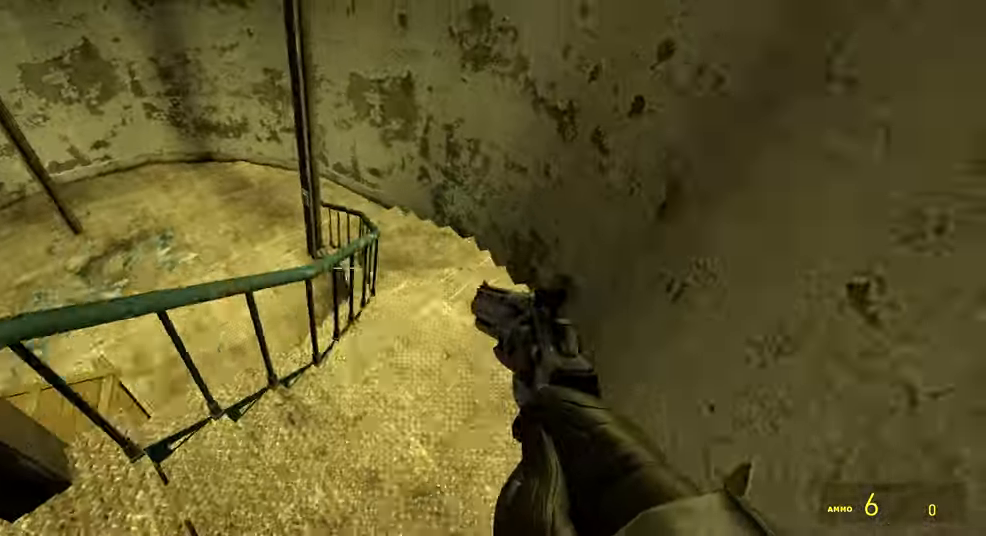
{"keys": ["d", "shift", "w"], "mouse": []}
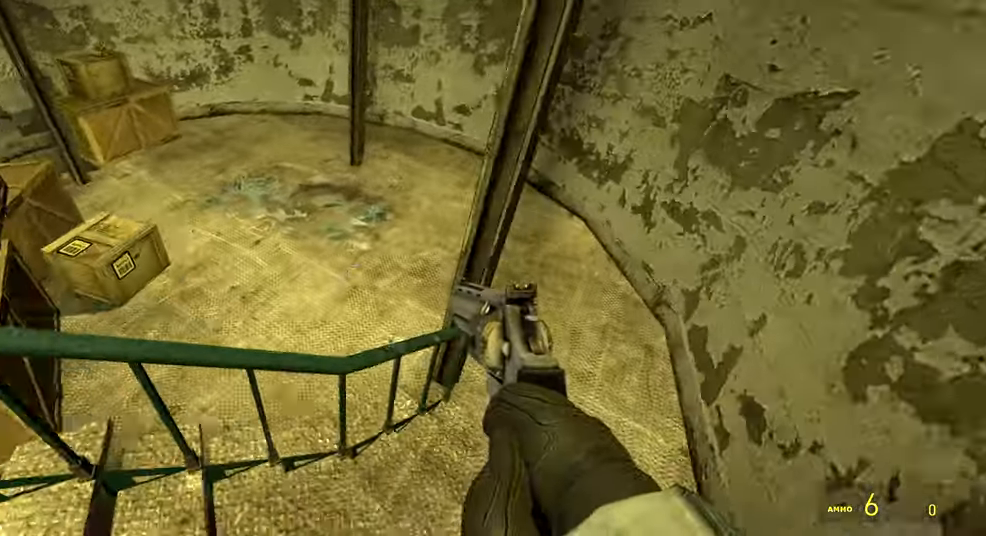
{"keys": ["d", "shift", "w"], "mouse": [], "events": []}